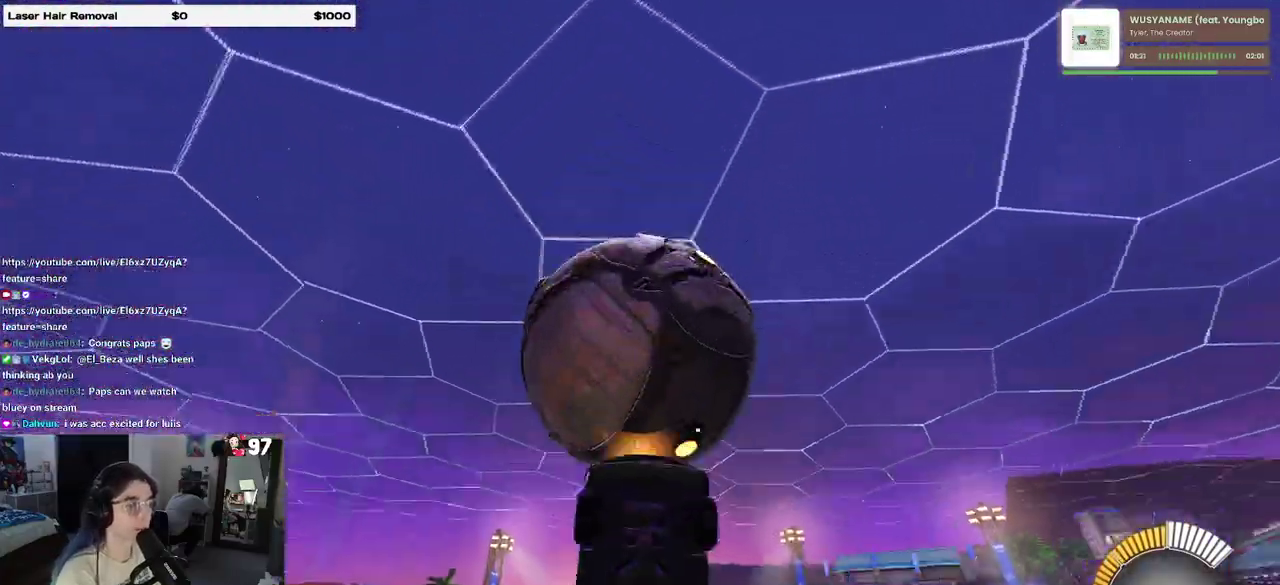
Gameplay with a controller (PlayStation layout); each line is a JSON object with the inputs held at the frame after it. "events" lists button and stick changes between this image and that frame as [ms after this image, input, new state], when the widget could be followed in between. Not read: R1.
{"buttons": ["SQUARE", "R2"], "left_stick": "down", "right_stick": "center", "events": [[17, "left_stick", "down"], [33, "SQUARE", "down"], [200, "left_stick", "down-left"], [367, "left_stick", "down"]]}
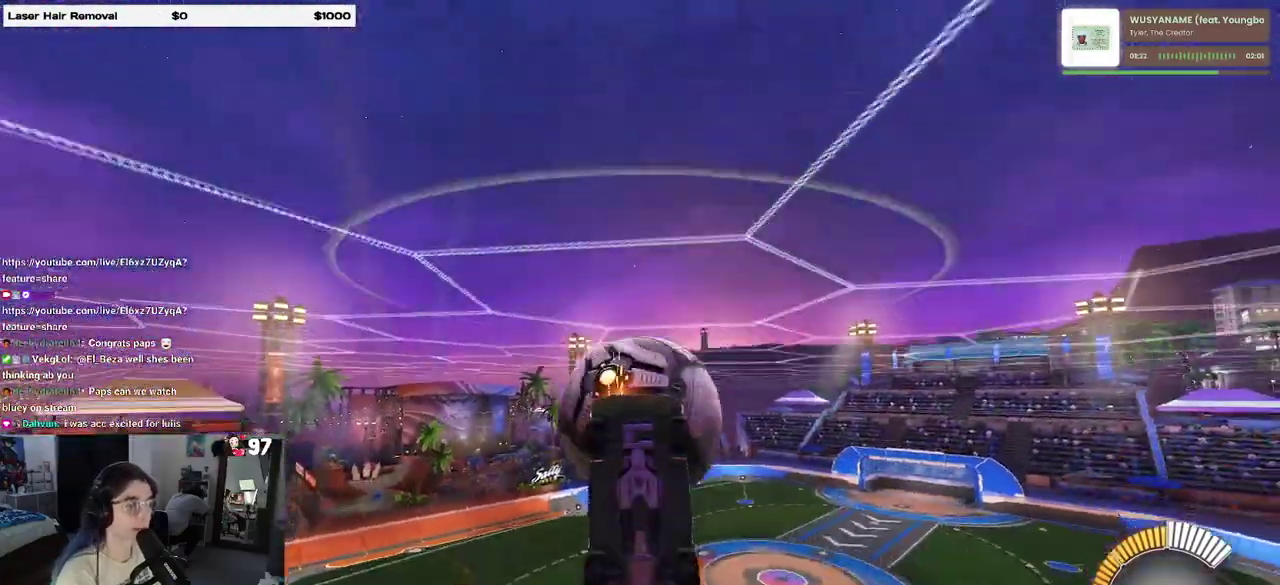
{"buttons": ["L1", "R2"], "left_stick": "left", "right_stick": "center", "events": [[83, "left_stick", "center"], [133, "left_stick", "down-left"], [267, "SQUARE", "up"], [283, "left_stick", "center"], [350, "CROSS", "down"], [383, "L1", "down"], [467, "left_stick", "left"], [500, "CROSS", "up"]]}
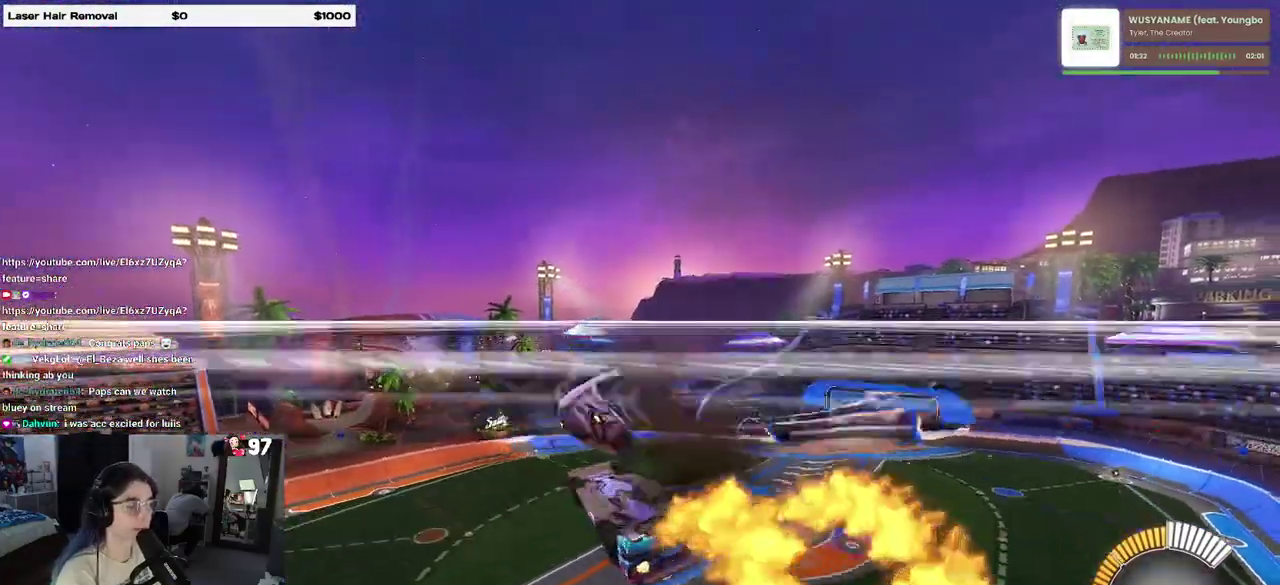
{"buttons": ["R2"], "left_stick": "up-right", "right_stick": "center", "events": [[183, "left_stick", "center"], [267, "left_stick", "right"], [417, "left_stick", "up-right"], [467, "L1", "up"]]}
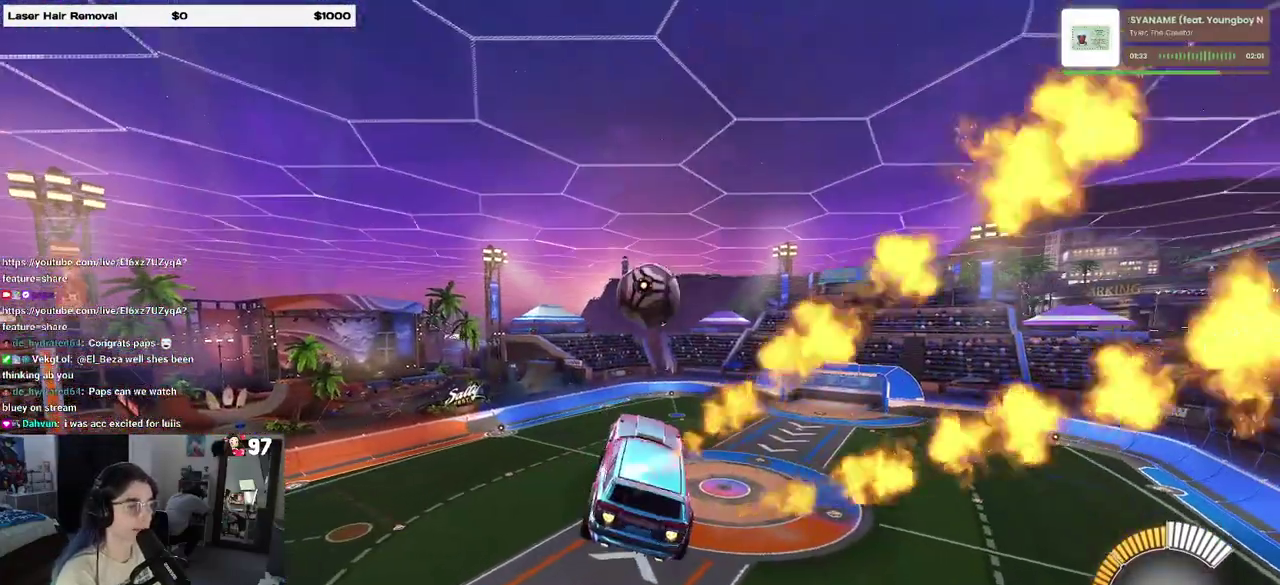
{"buttons": ["R2"], "left_stick": "down-right", "right_stick": "center", "events": [[33, "left_stick", "up"], [150, "CROSS", "down"], [200, "left_stick", "center"], [250, "CROSS", "up"], [317, "left_stick", "down"], [400, "left_stick", "down-right"]]}
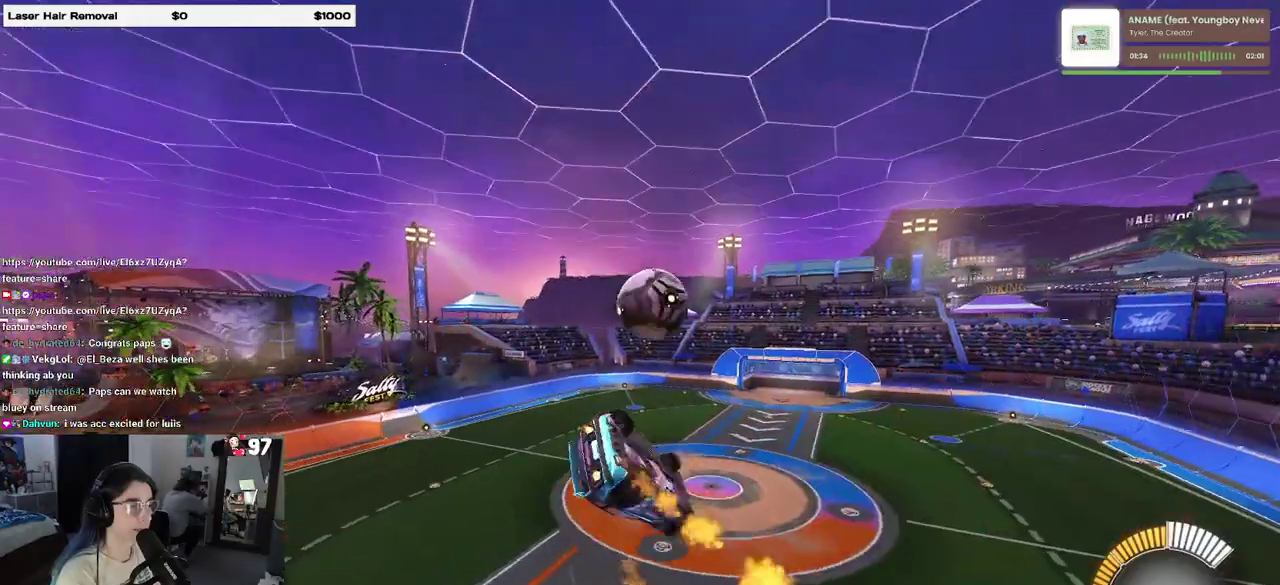
{"buttons": ["R2"], "left_stick": "down-right", "right_stick": "center", "events": []}
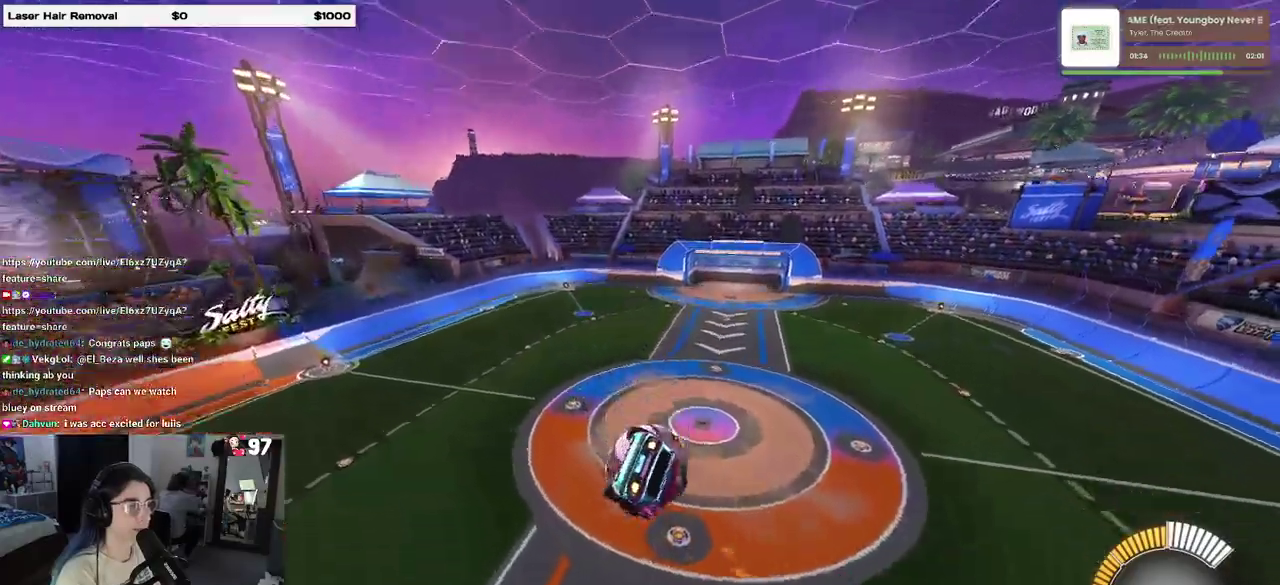
{"buttons": ["L1", "R2"], "left_stick": "left", "right_stick": "center", "events": [[67, "left_stick", "right"], [83, "L1", "down"], [333, "left_stick", "center"], [433, "left_stick", "down-left"], [500, "left_stick", "left"]]}
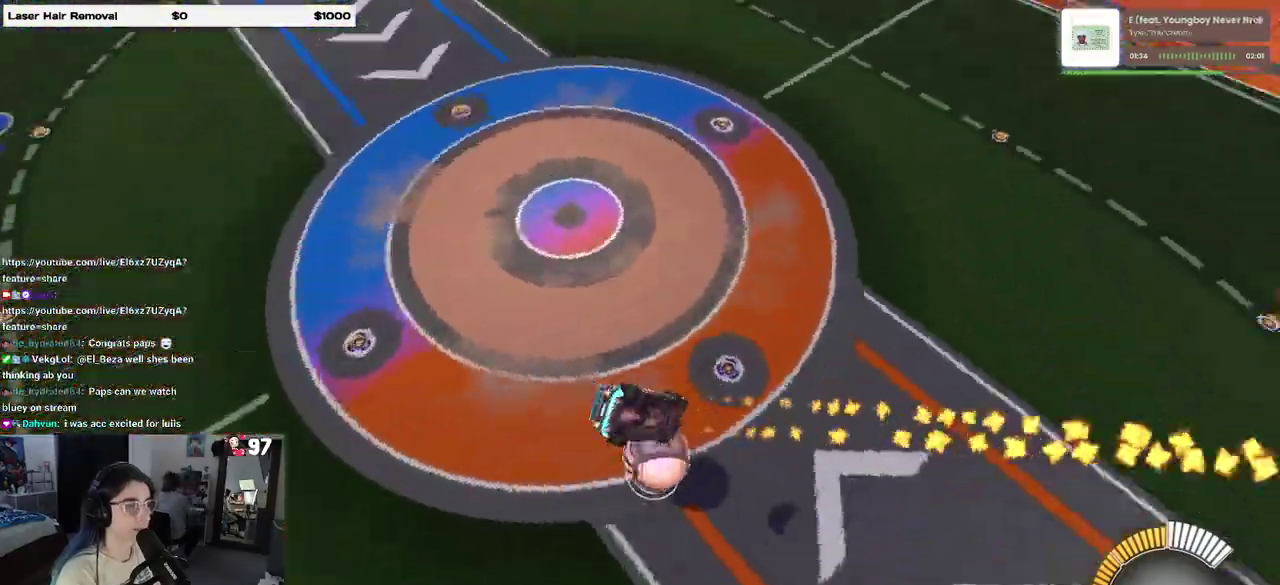
{"buttons": ["SQUARE", "L1", "R2"], "left_stick": "left", "right_stick": "center", "events": [[467, "SQUARE", "down"]]}
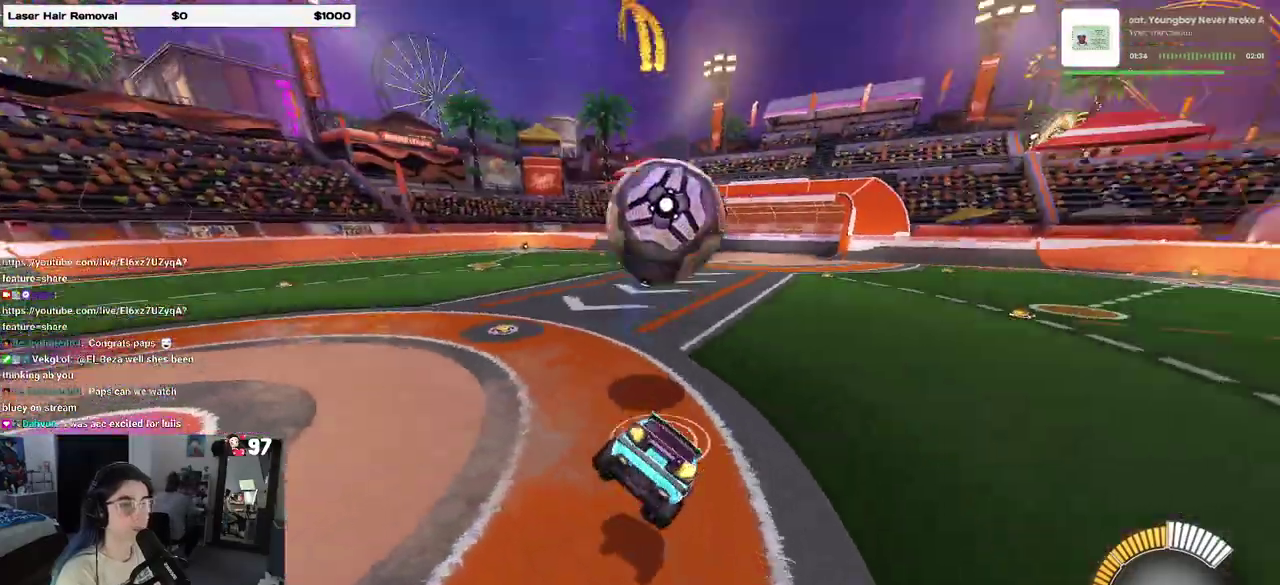
{"buttons": ["CROSS", "SQUARE", "R2"], "left_stick": "down", "right_stick": "center", "events": [[17, "L1", "up"], [217, "CROSS", "down"], [217, "left_stick", "down"], [350, "CROSS", "up"], [467, "CROSS", "down"]]}
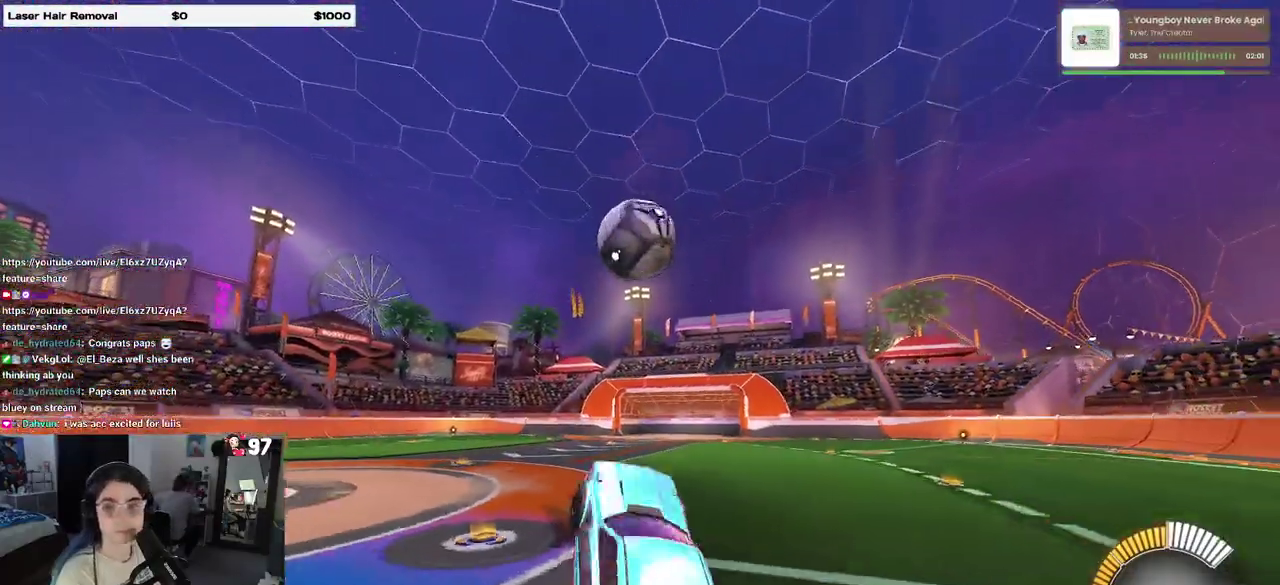
{"buttons": ["R2"], "left_stick": "center", "right_stick": "center", "events": [[67, "CROSS", "up"], [150, "CROSS", "down"], [200, "left_stick", "down-right"], [250, "CROSS", "up"], [350, "SQUARE", "up"], [350, "left_stick", "right"], [433, "left_stick", "center"]]}
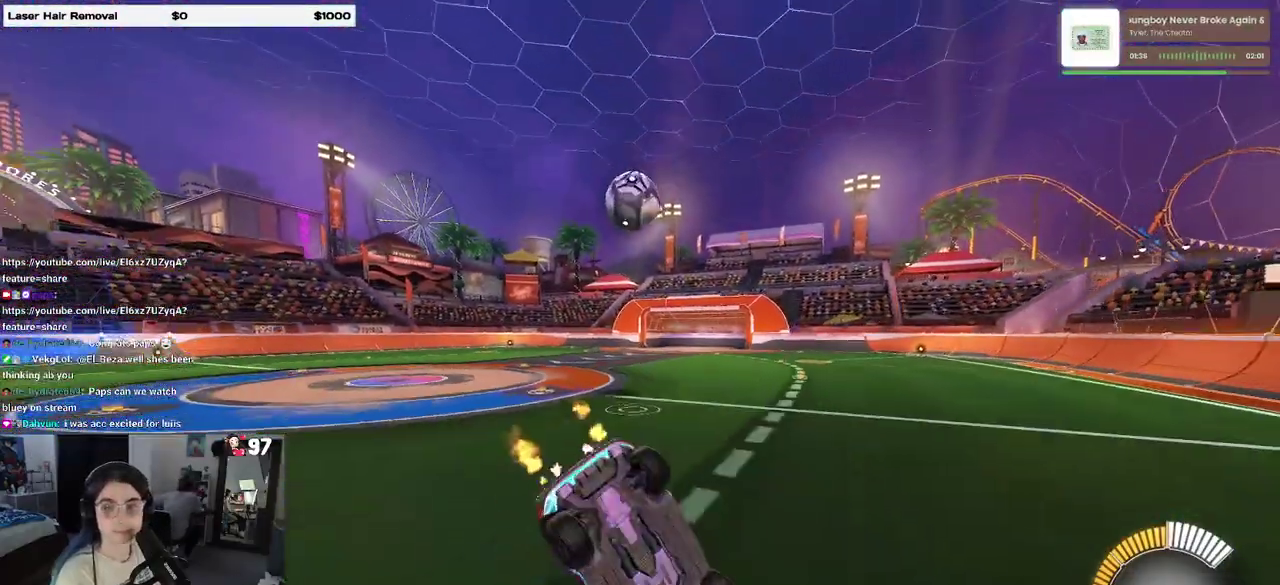
{"buttons": ["L2"], "left_stick": "center", "right_stick": "center", "events": [[417, "R2", "up"], [467, "L2", "down"]]}
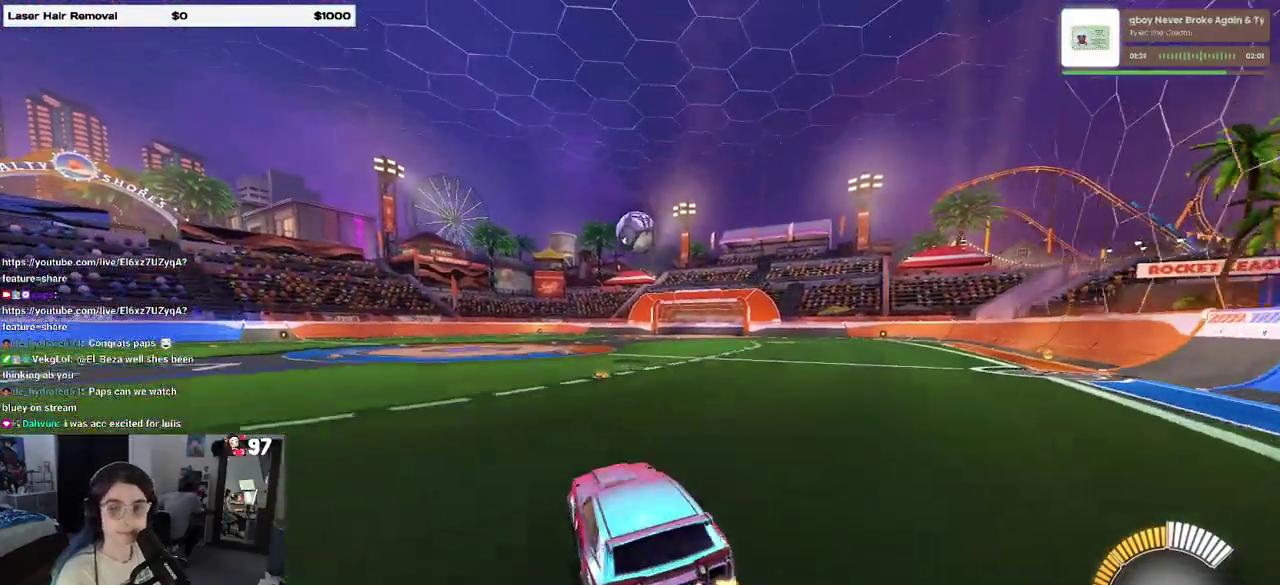
{"buttons": ["L2"], "left_stick": "left", "right_stick": "center", "events": [[100, "left_stick", "right"], [300, "left_stick", "up-right"], [383, "left_stick", "center"], [500, "left_stick", "left"]]}
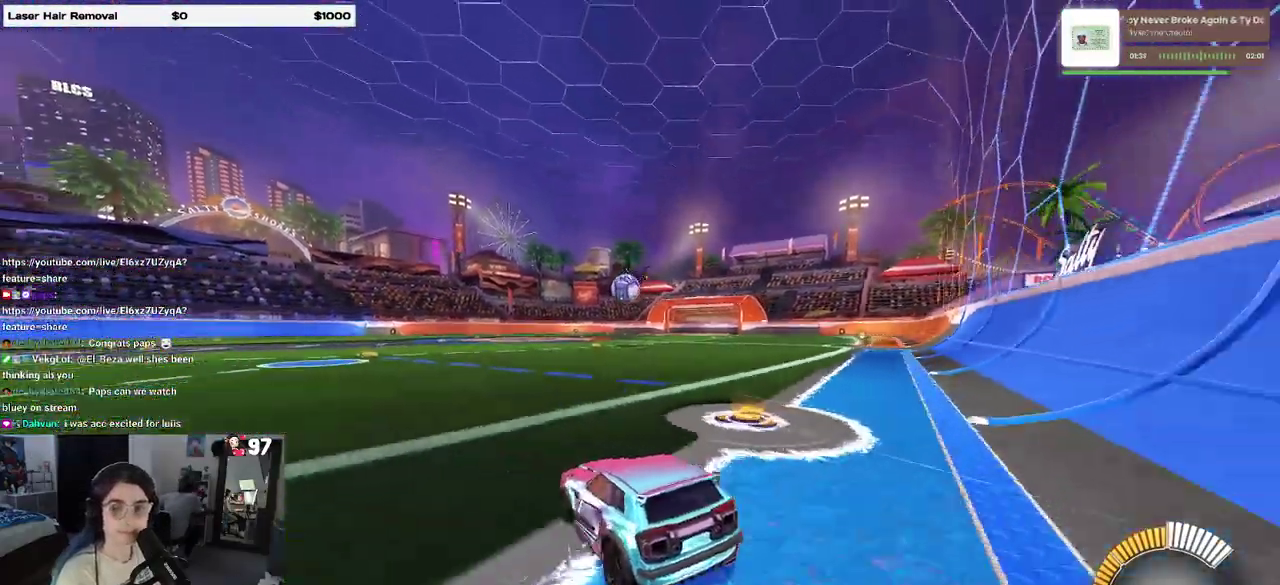
{"buttons": ["R2"], "left_stick": "center", "right_stick": "center", "events": [[117, "R2", "down"], [117, "left_stick", "center"], [183, "L2", "up"]]}
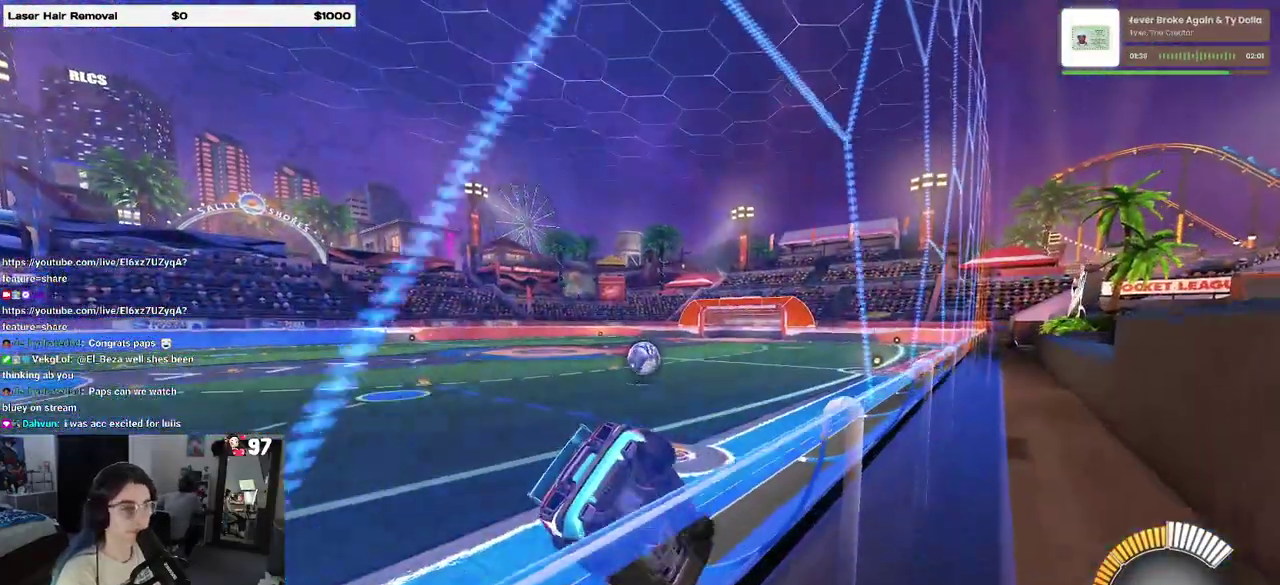
{"buttons": ["R2"], "left_stick": "center", "right_stick": "center", "events": []}
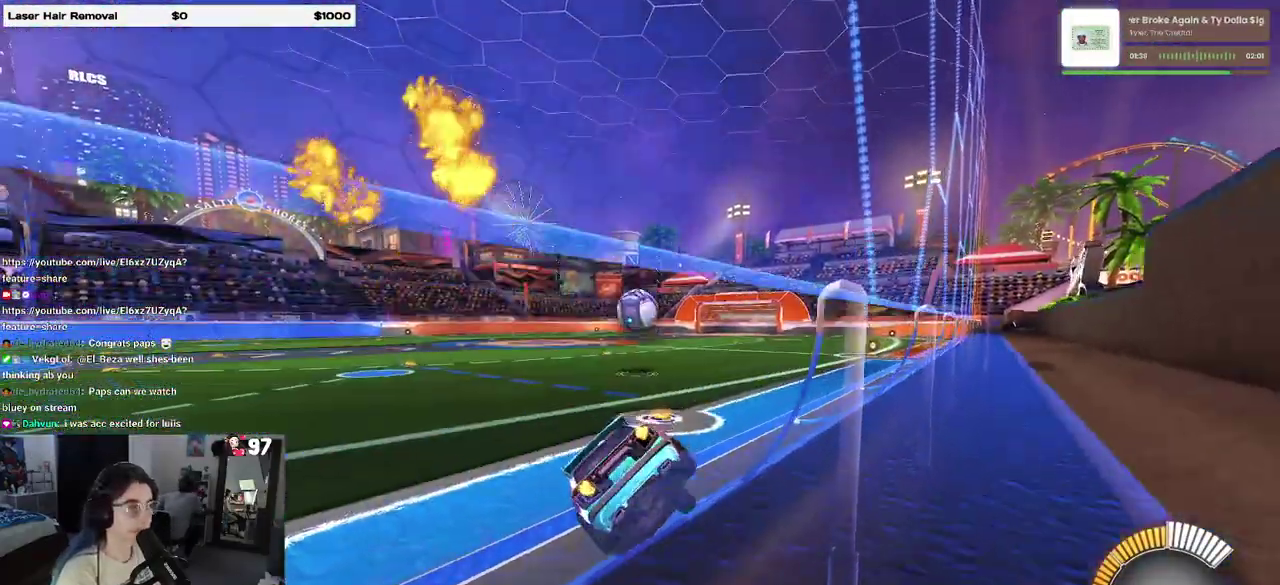
{"buttons": ["R2"], "left_stick": "center", "right_stick": "center", "events": [[233, "L2", "down"], [233, "R2", "up"], [350, "left_stick", "right"], [450, "R2", "down"], [450, "left_stick", "center"], [500, "L2", "up"]]}
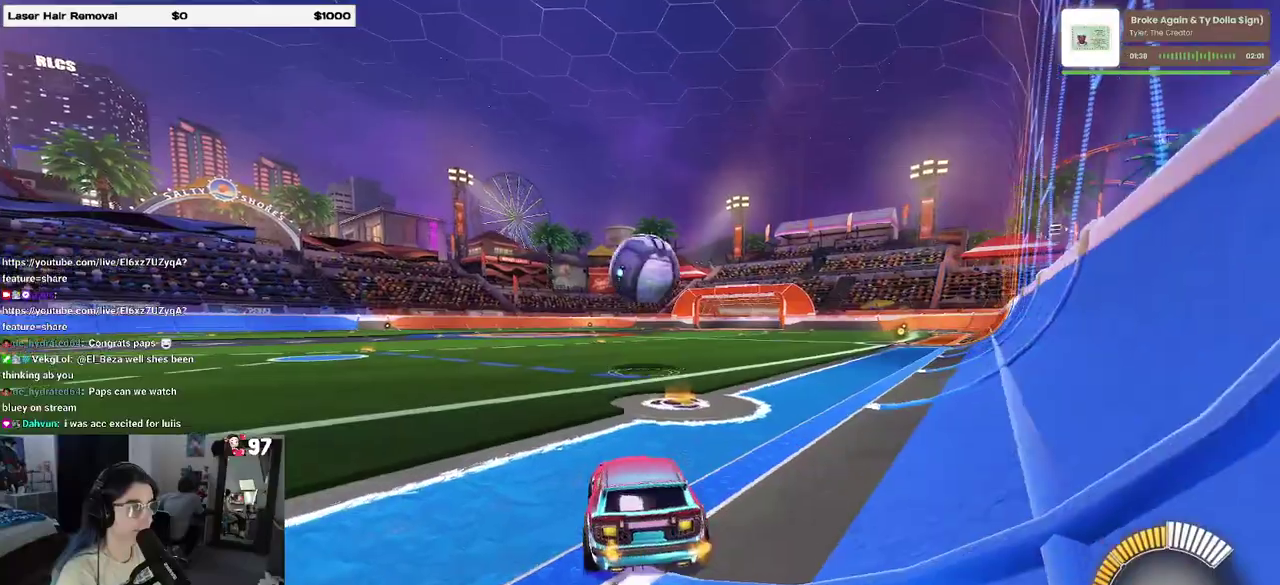
{"buttons": ["R2"], "left_stick": "center", "right_stick": "center", "events": [[267, "left_stick", "right"], [350, "left_stick", "center"]]}
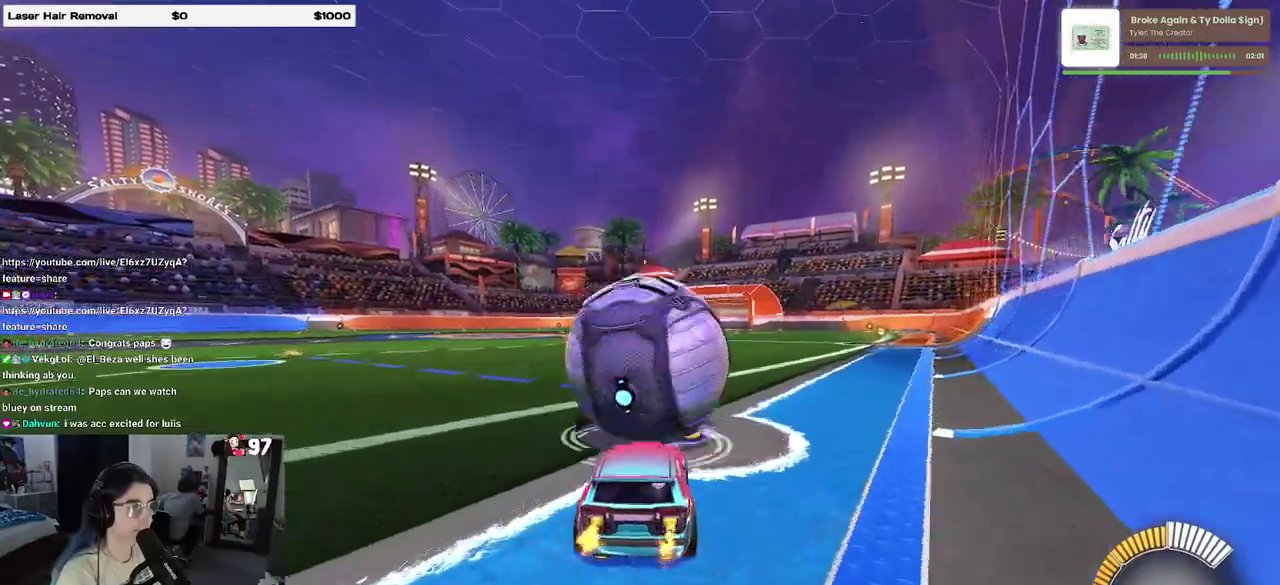
{"buttons": ["R2"], "left_stick": "center", "right_stick": "center", "events": [[267, "CROSS", "down"], [317, "left_stick", "down"], [417, "left_stick", "center"], [450, "CROSS", "up"]]}
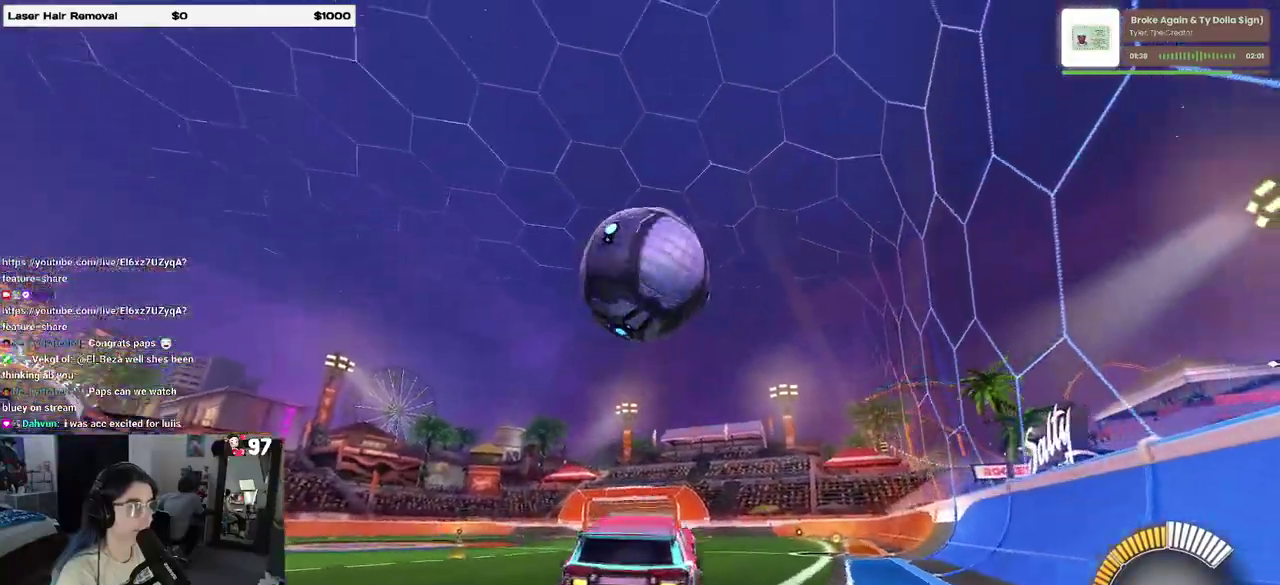
{"buttons": ["L1", "R2"], "left_stick": "center", "right_stick": "center", "events": [[17, "CROSS", "down"], [100, "L1", "down"], [100, "left_stick", "down"], [167, "CROSS", "up"], [167, "left_stick", "center"]]}
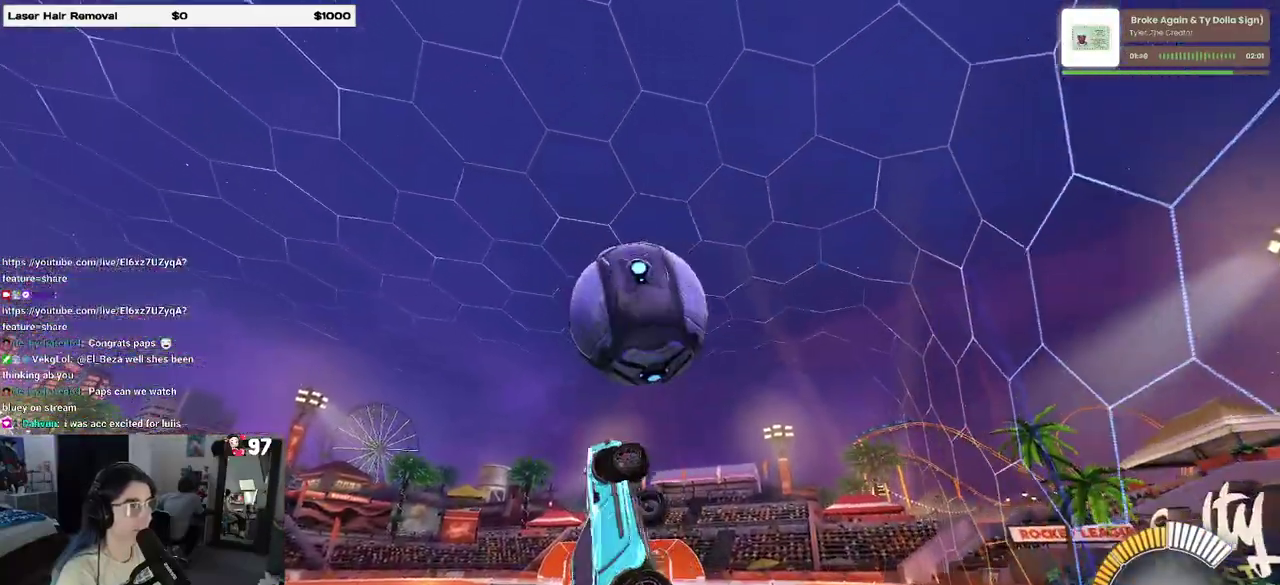
{"buttons": ["L1", "R2"], "left_stick": "up-right", "right_stick": "center", "events": [[50, "left_stick", "left"], [283, "left_stick", "center"], [383, "left_stick", "up-right"]]}
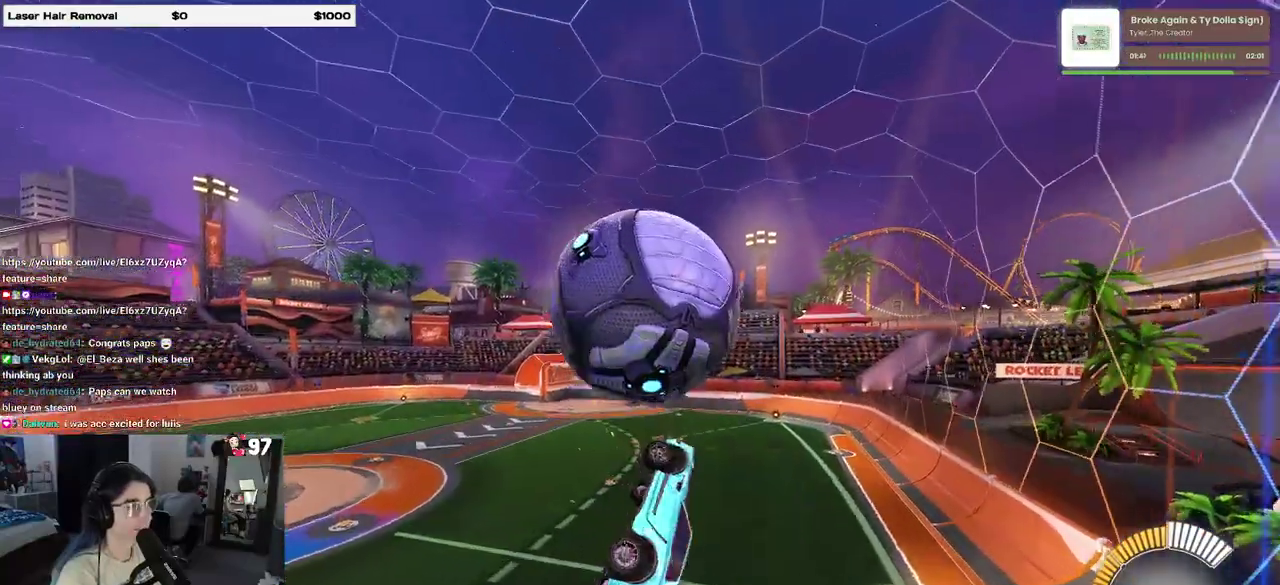
{"buttons": ["L1", "R2"], "left_stick": "up-right", "right_stick": "center", "events": [[17, "left_stick", "up"], [100, "left_stick", "up-left"], [150, "left_stick", "left"], [300, "left_stick", "down-left"], [383, "left_stick", "center"], [450, "left_stick", "up-right"]]}